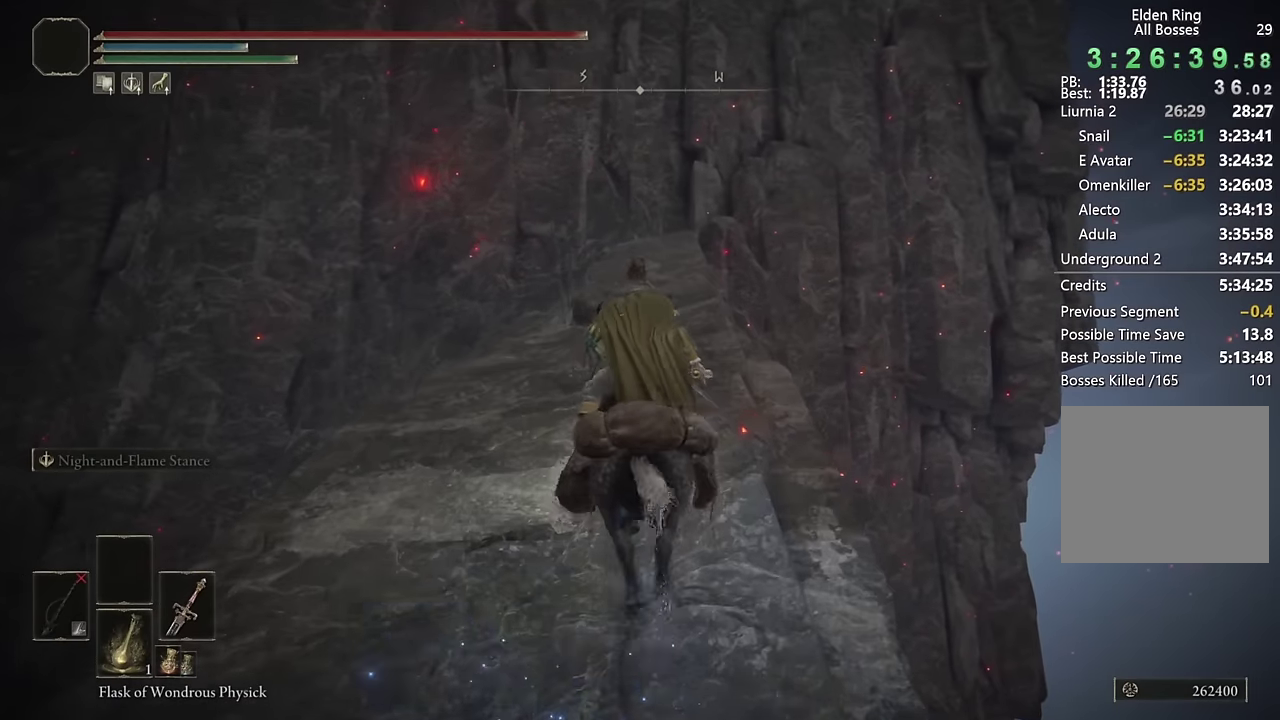
Gameplay with a controller (PlayStation layout); each line is a JSON object with the inputs held at the frame after it. "events" lists button and stick changes between this image and that frame as [ms after this image, input, new state], when the widget could be followed in between.
{"buttons": [], "left_stick": "up", "right_stick": "down", "events": [[66, "CIRCLE", "down"], [166, "CIRCLE", "up"], [400, "right_stick", "down"]]}
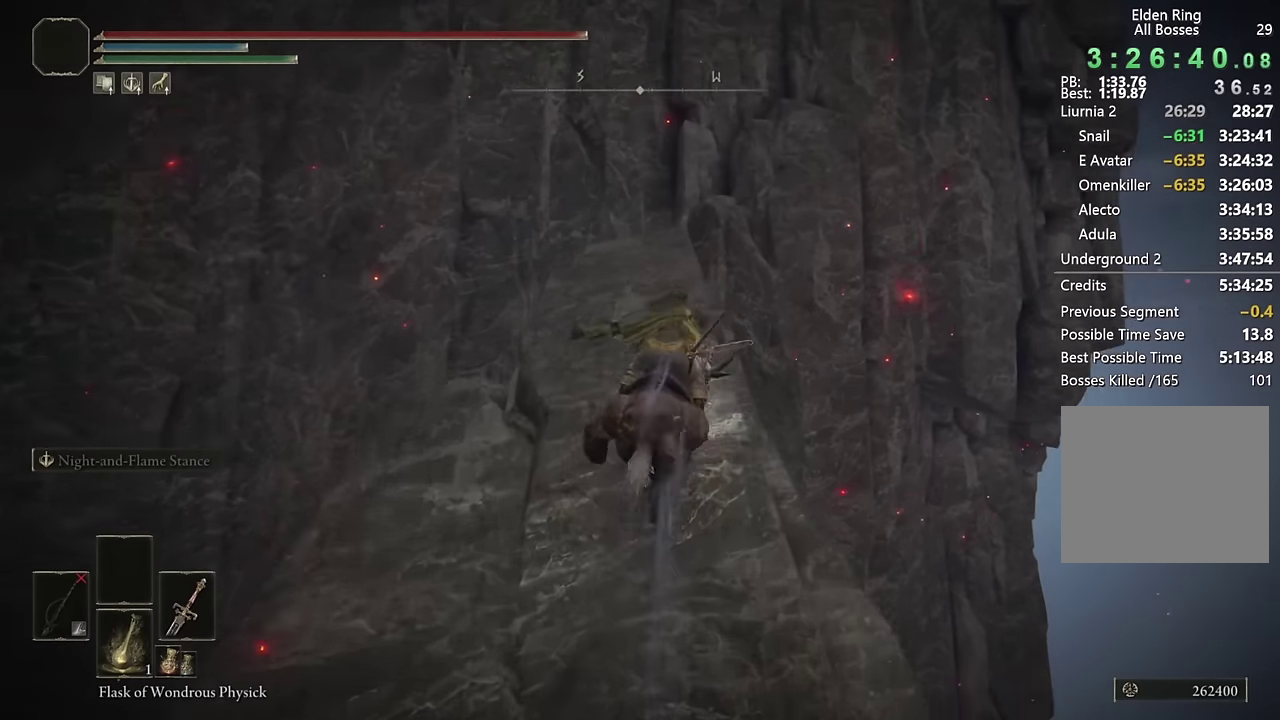
{"buttons": [], "left_stick": "up", "right_stick": "center", "events": [[33, "right_stick", "center"], [350, "CIRCLE", "down"], [433, "CIRCLE", "up"]]}
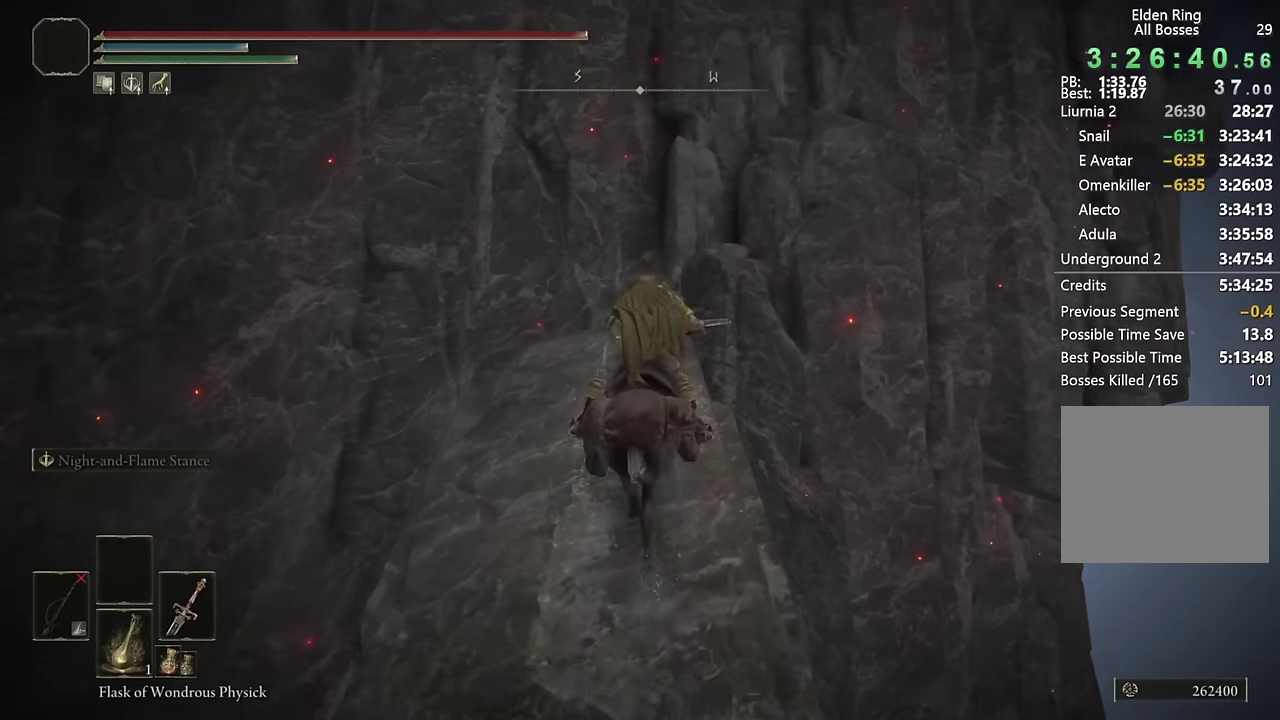
{"buttons": [], "left_stick": "up", "right_stick": "center", "events": [[216, "left_stick", "up-right"], [283, "CROSS", "down"], [283, "left_stick", "up"], [466, "CROSS", "up"]]}
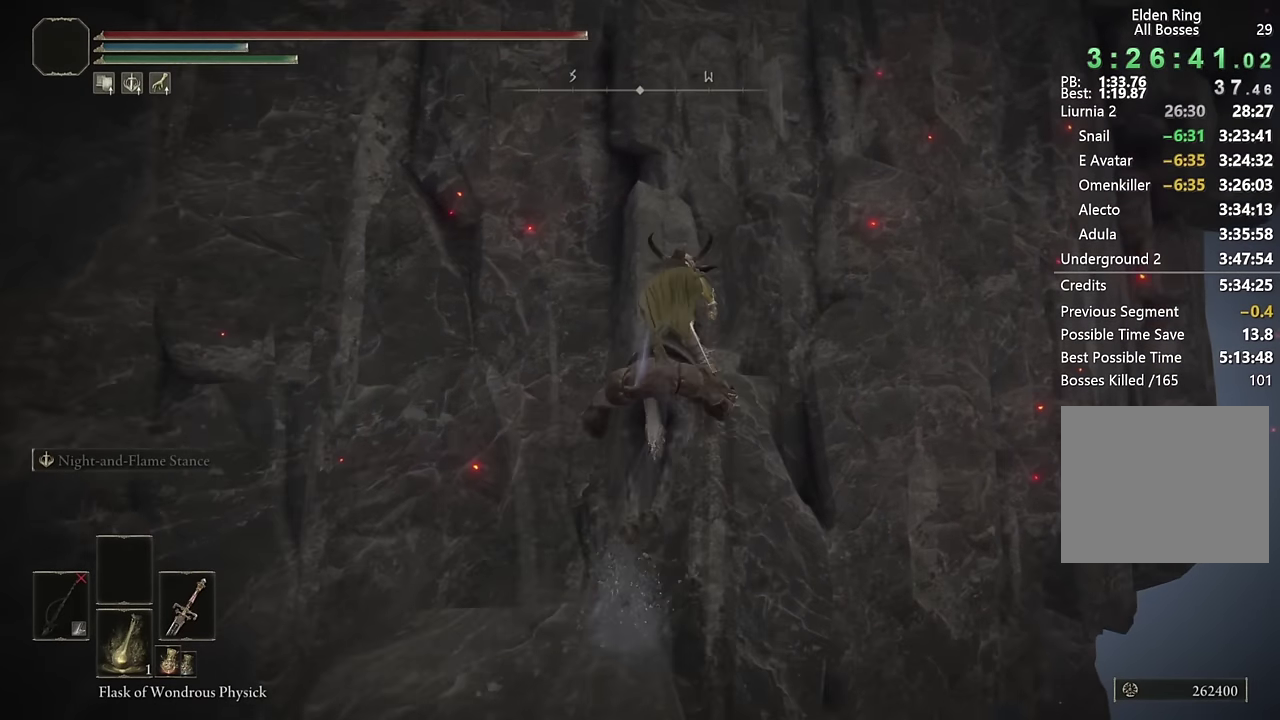
{"buttons": [], "left_stick": "up", "right_stick": "center", "events": [[66, "left_stick", "up-right"], [366, "left_stick", "up"]]}